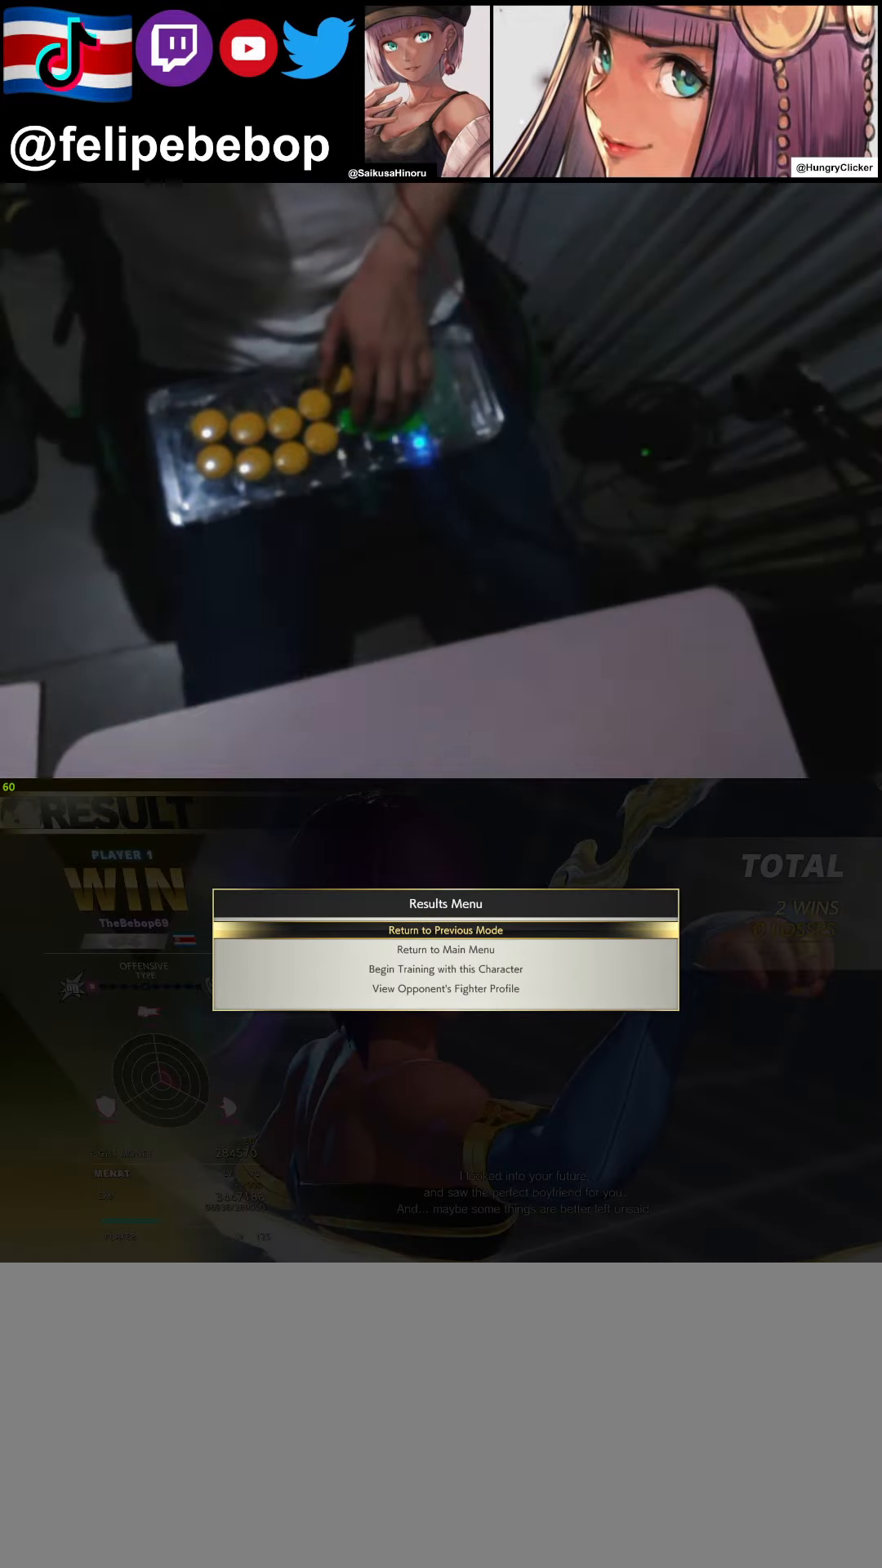
Gameplay with a controller (arcade stick); each line is a JSON object with the inputs held at the frame after it. "events" lists button and stick changes between this image and that frame as [ms after this image, input, new state], when the widget could be followed in between. Not read: L3 LK MP R3.
{"buttons": [], "events": [[217, "DPAD_DOWN", "down"], [300, "DPAD_DOWN", "up"]]}
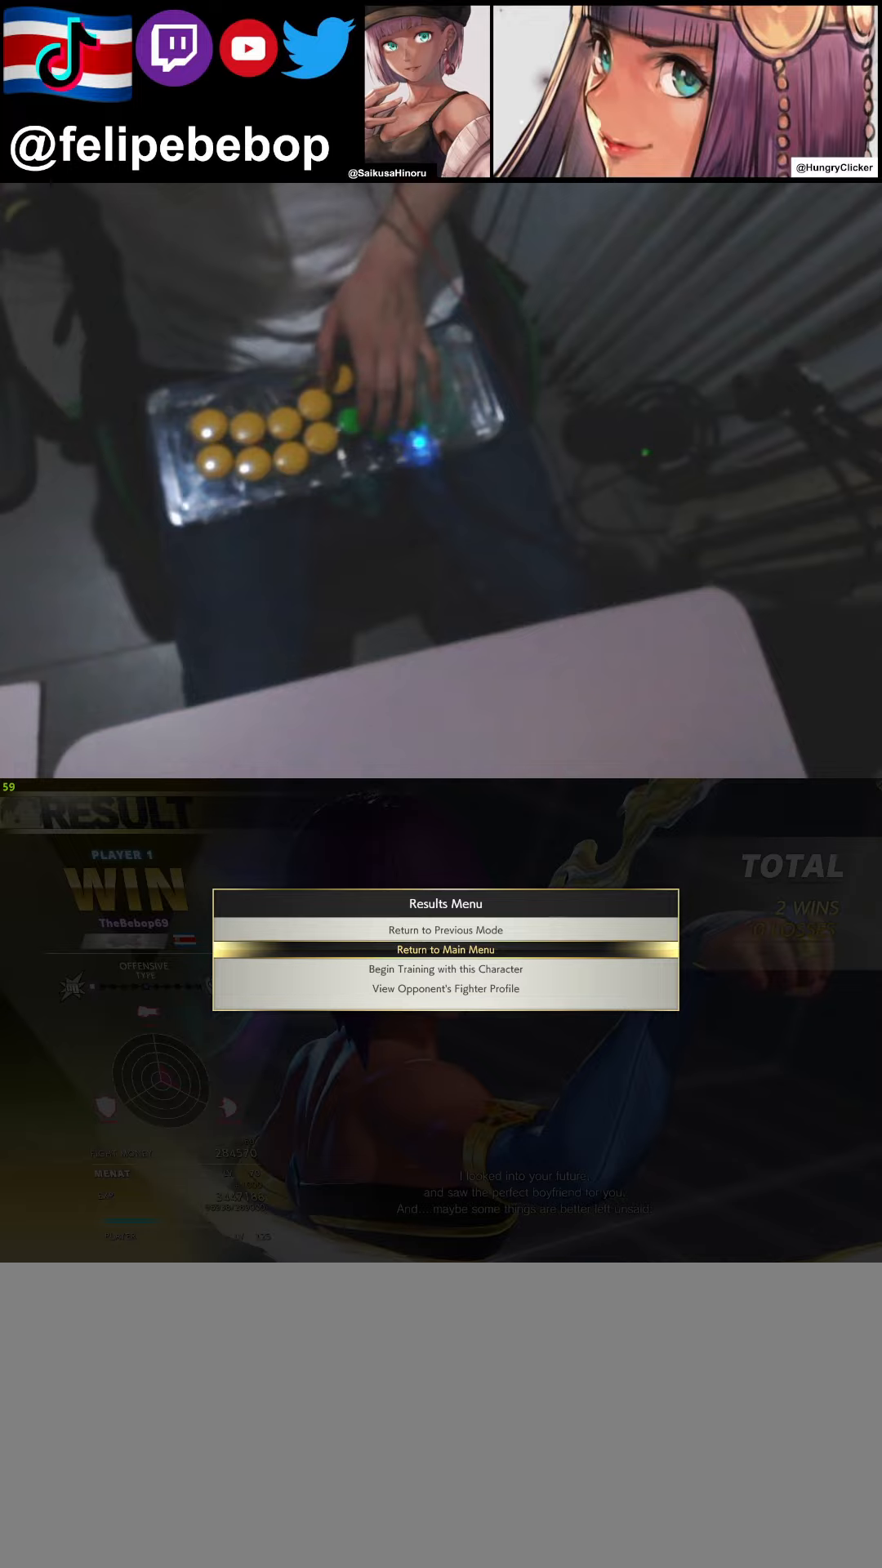
{"buttons": [], "events": [[167, "DPAD_DOWN", "down"], [267, "DPAD_DOWN", "up"]]}
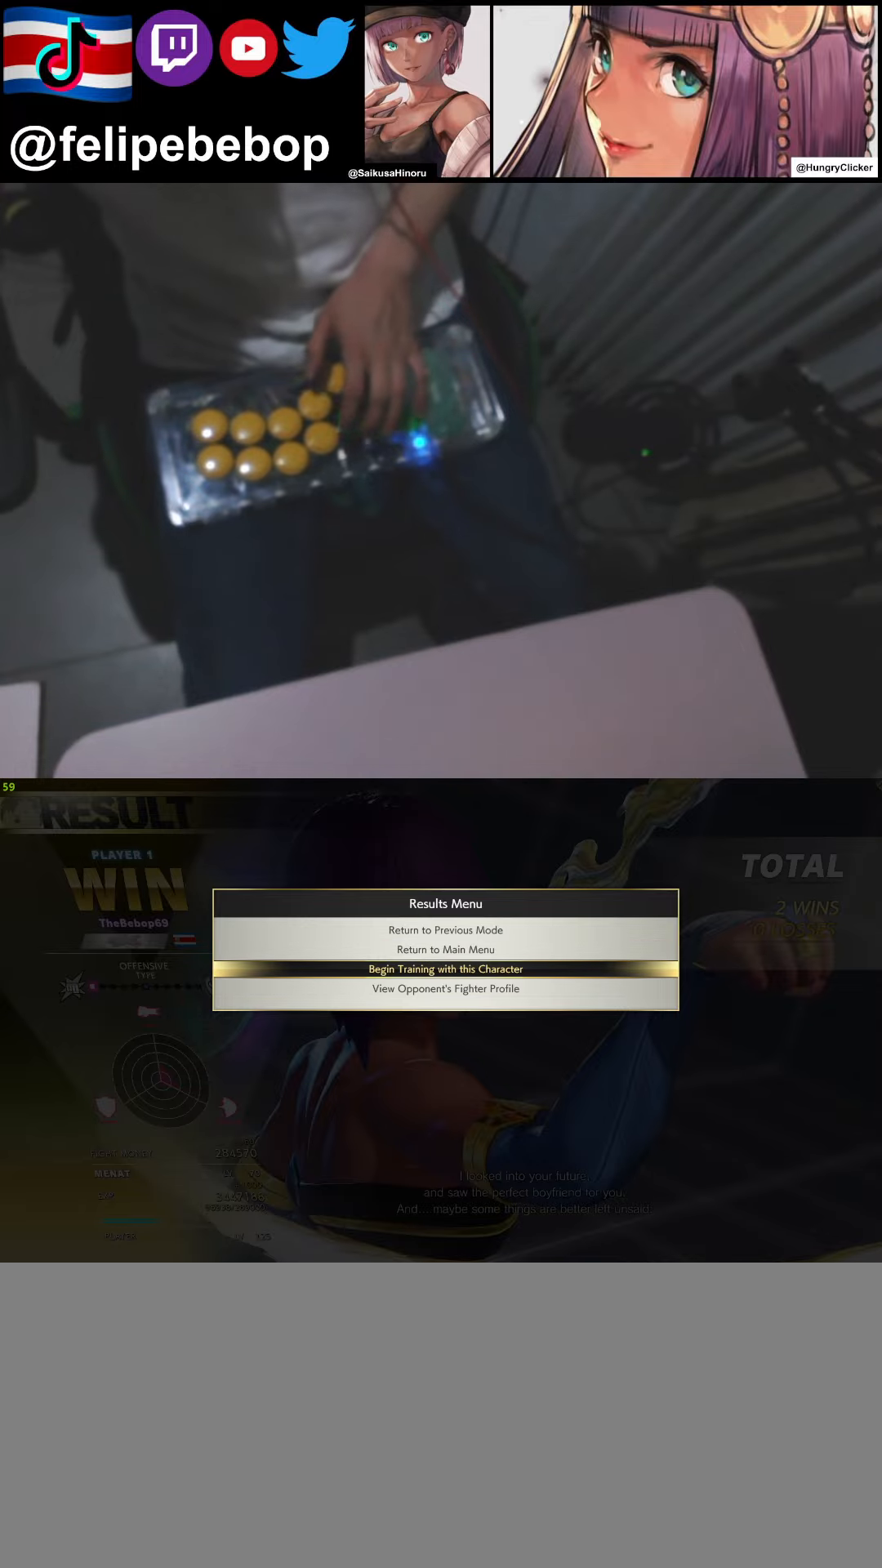
{"buttons": [], "events": []}
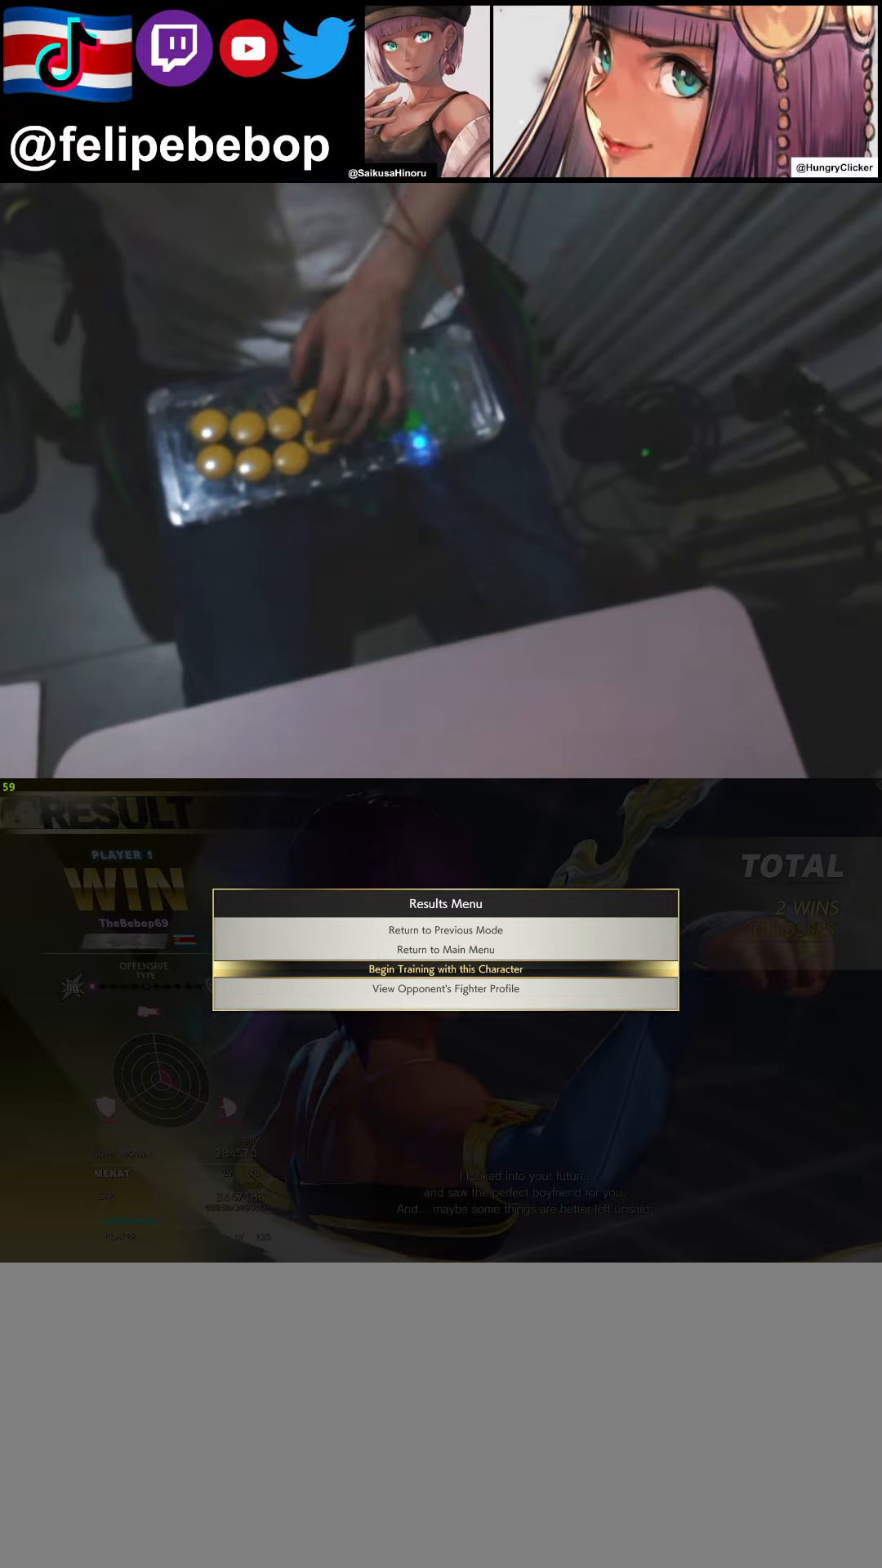
{"buttons": [], "events": [[167, "SQUARE", "down"], [184, "SQUARE", "up"], [200, "SQUARE", "down"], [300, "SQUARE", "up"]]}